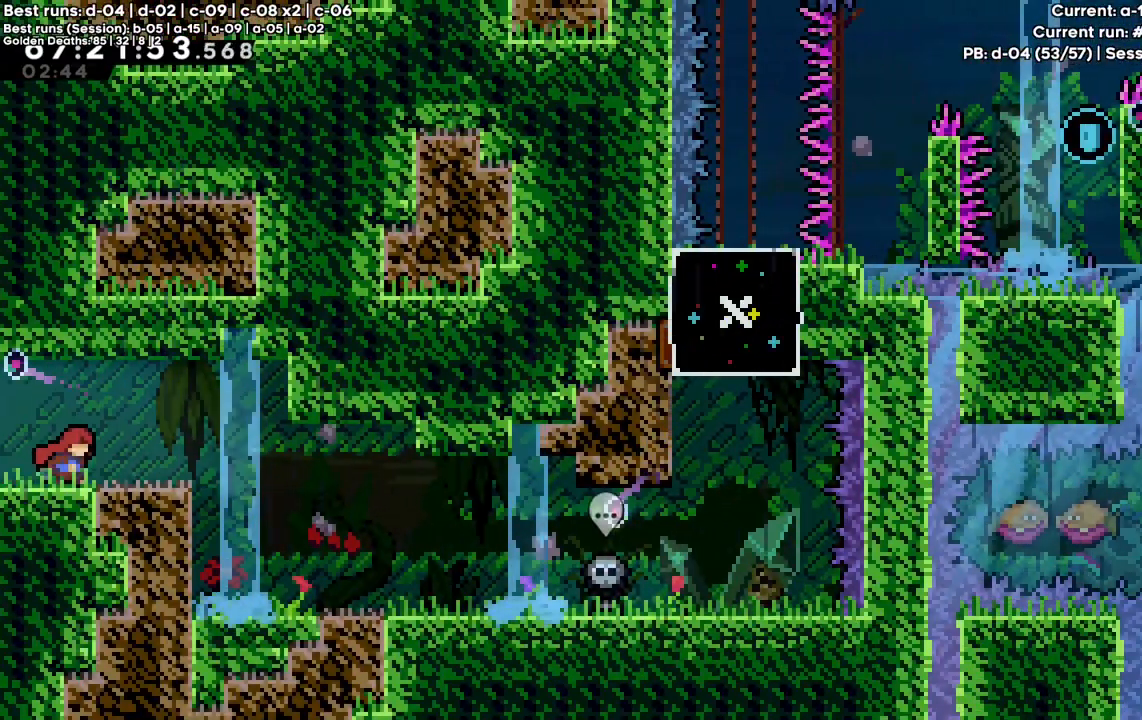
Gameplay with keyboard; each line is a JSON object with the keys held at the frame after it. "events" lists presses ("down") and releases ("up") of "a", "c", "d", "down", "f", "left", "right", "s", "up", "v", "x" and "z" between this image and that frame as [ms after this image, input, new state], when the widget could be followed in between. No other keys are recorded. Mouse input is not recorded.
{"keys": ["right"], "events": []}
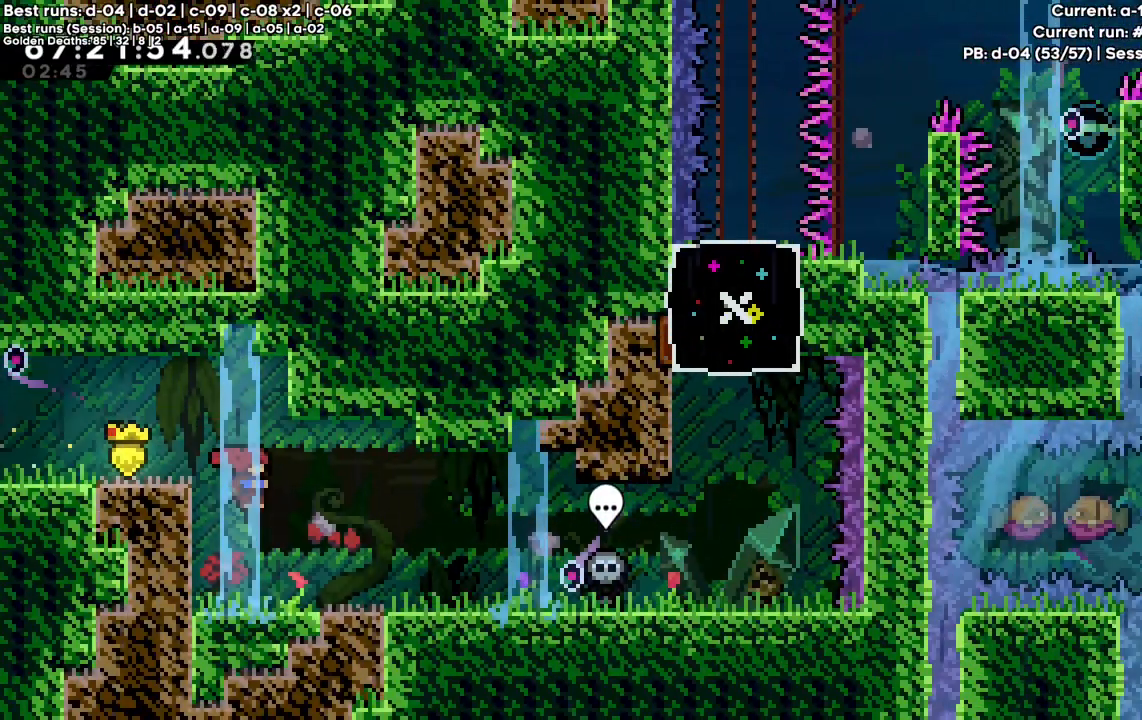
{"keys": ["right"], "events": []}
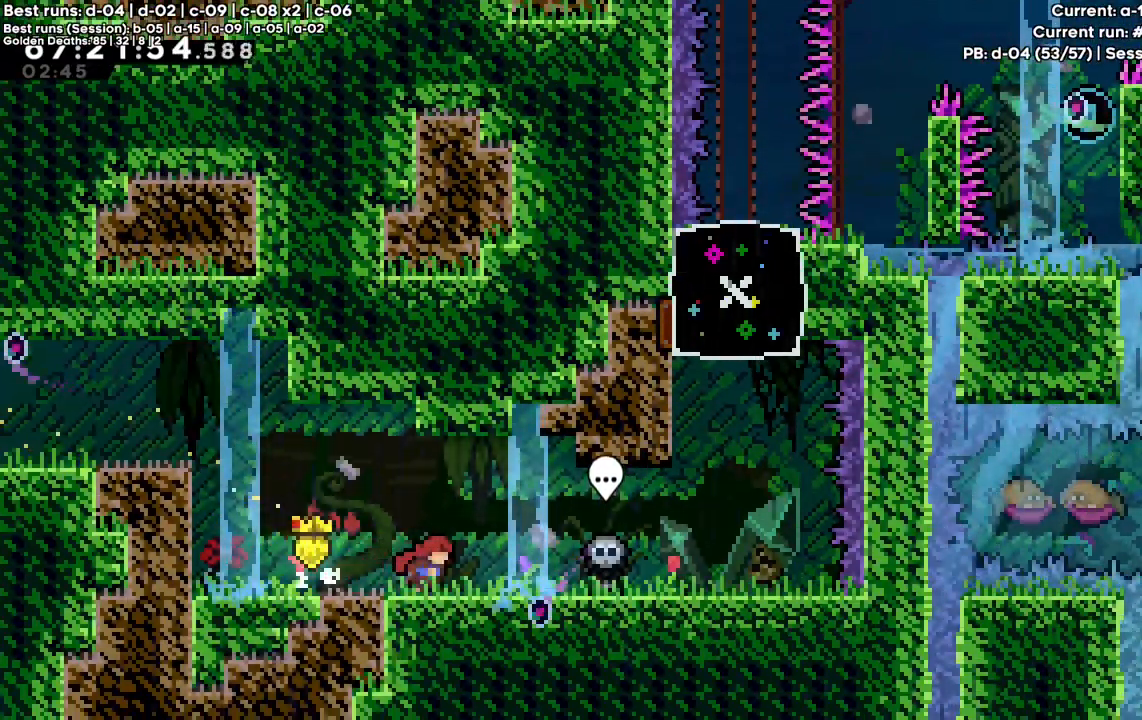
{"keys": ["right"], "events": []}
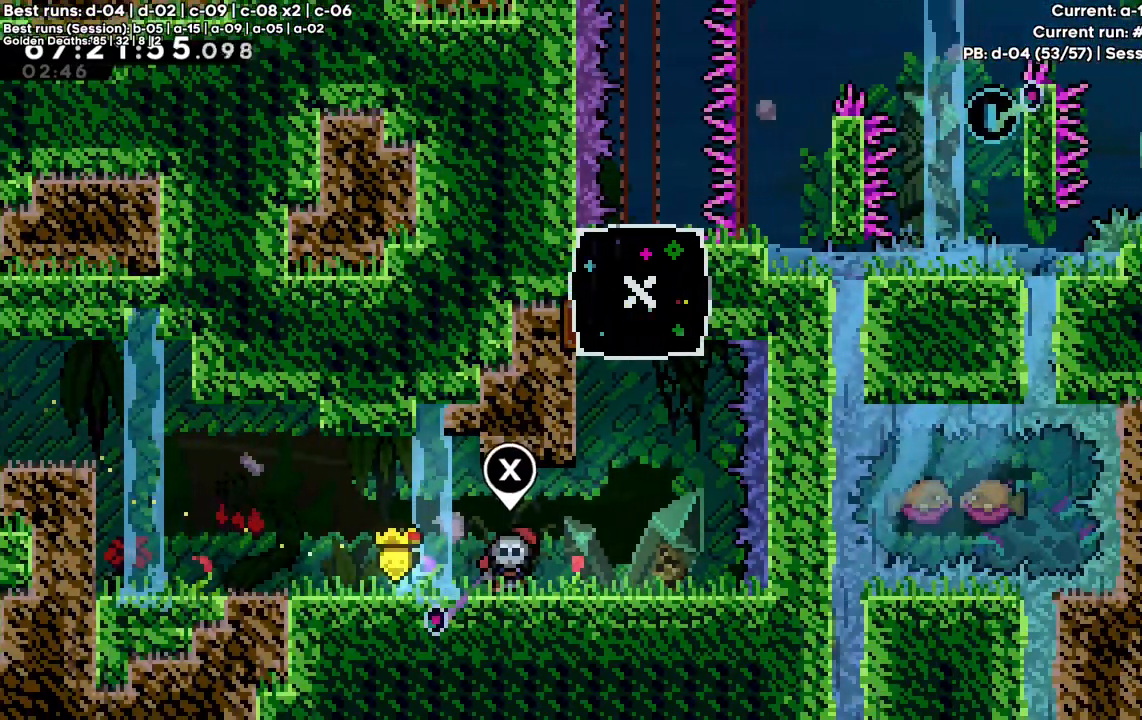
{"keys": [], "events": [[317, "right", "up"]]}
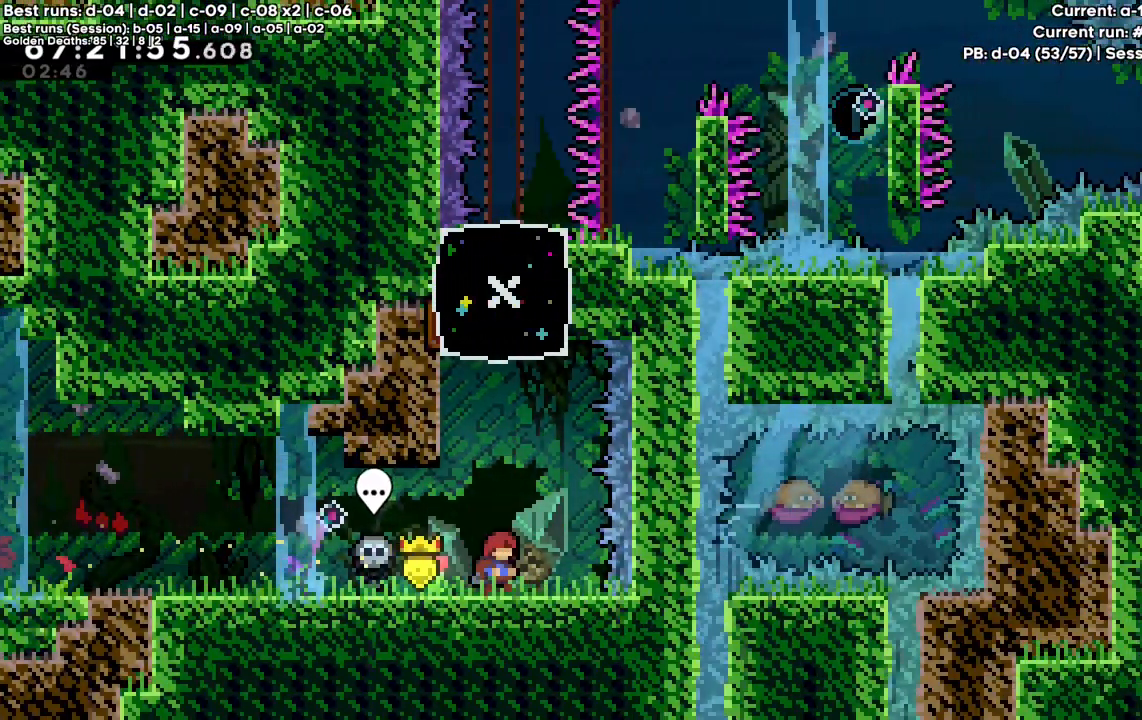
{"keys": ["c", "up", "x"], "events": [[100, "c", "down"], [400, "up", "down"], [400, "x", "down"]]}
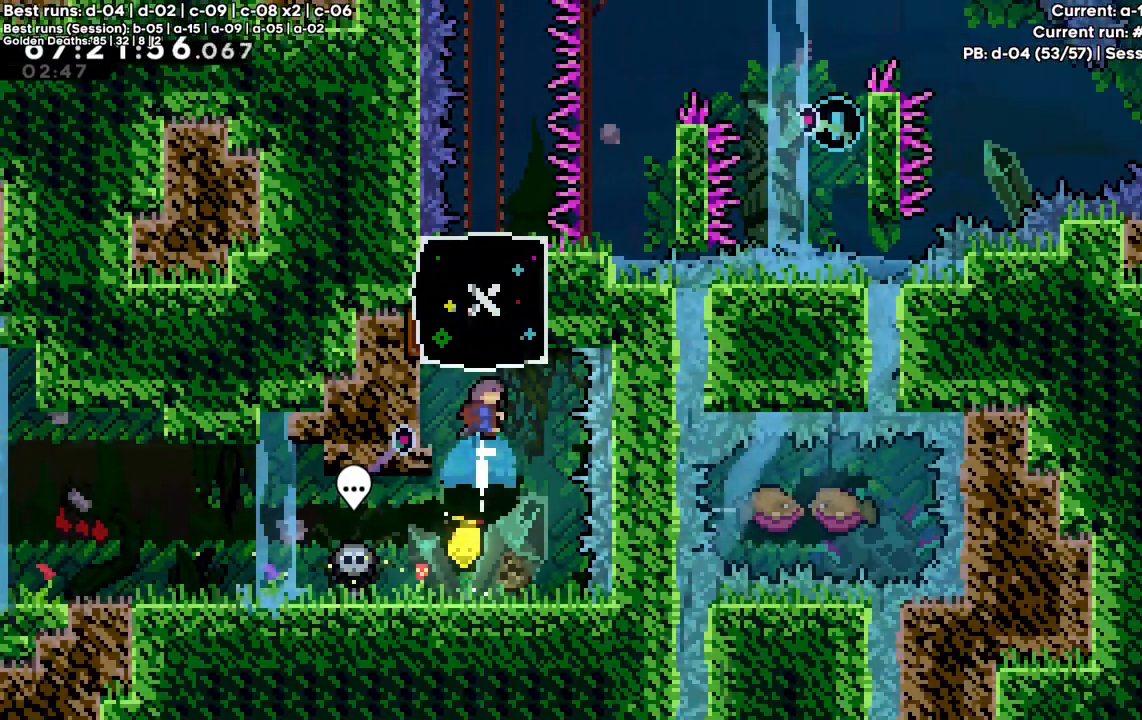
{"keys": [], "events": [[350, "x", "up"], [400, "c", "up"], [400, "up", "up"]]}
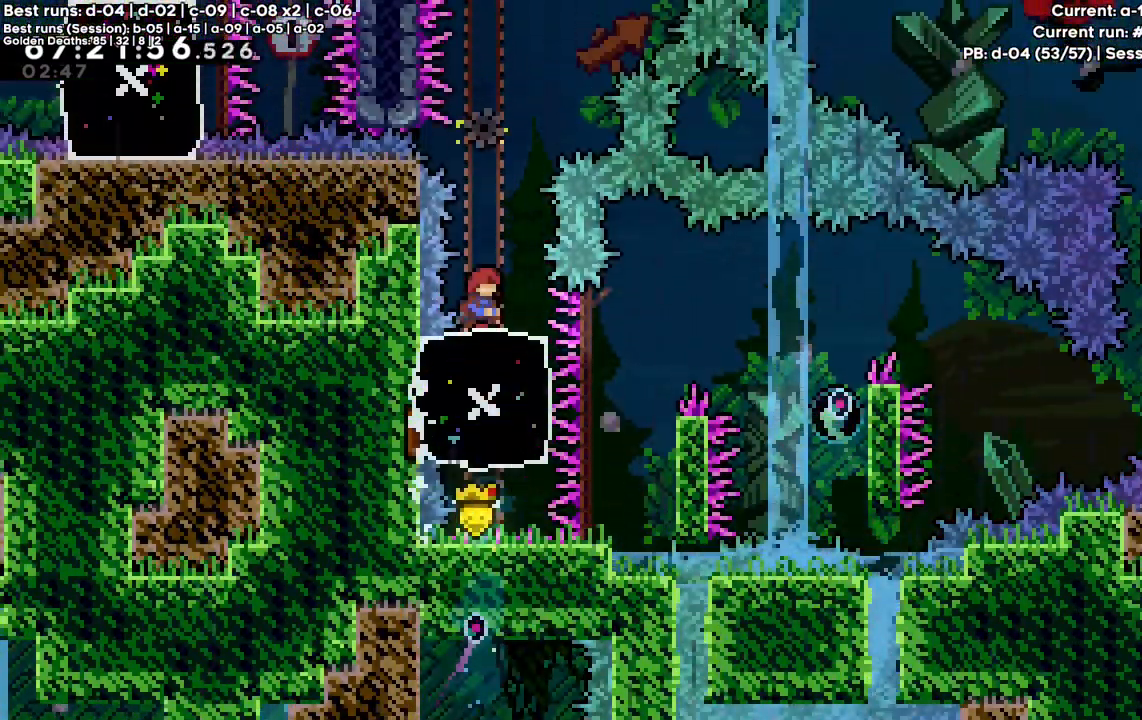
{"keys": ["c", "right"], "events": [[133, "right", "down"], [233, "c", "down"]]}
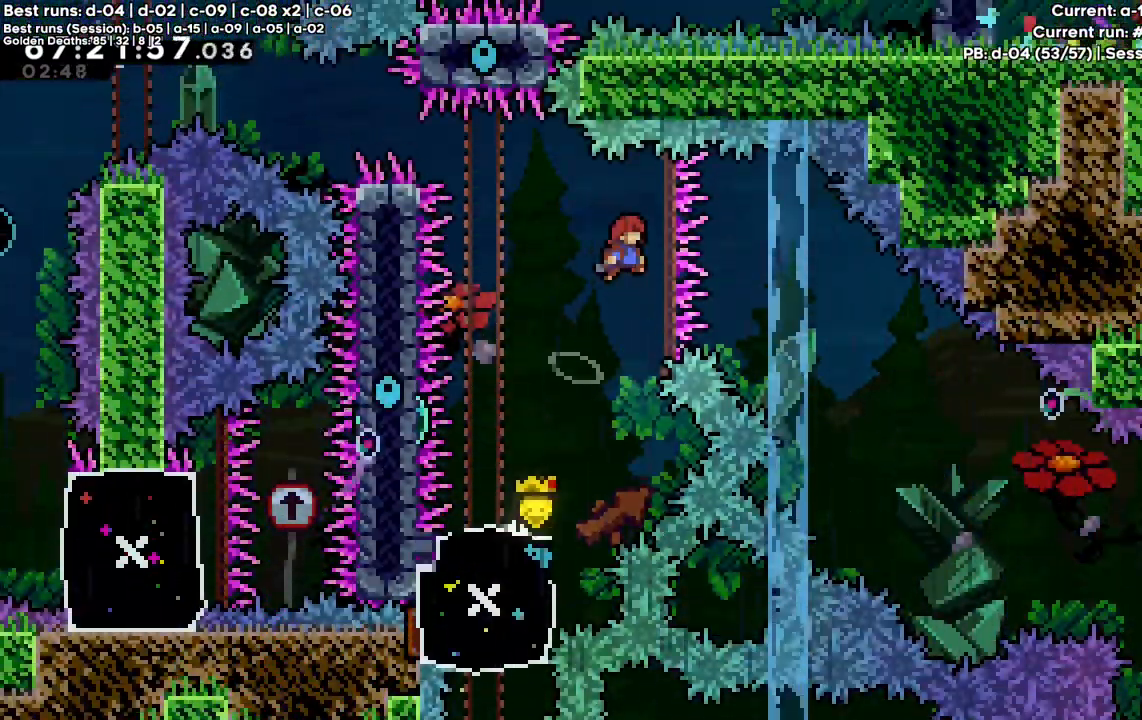
{"keys": ["c", "right"], "events": []}
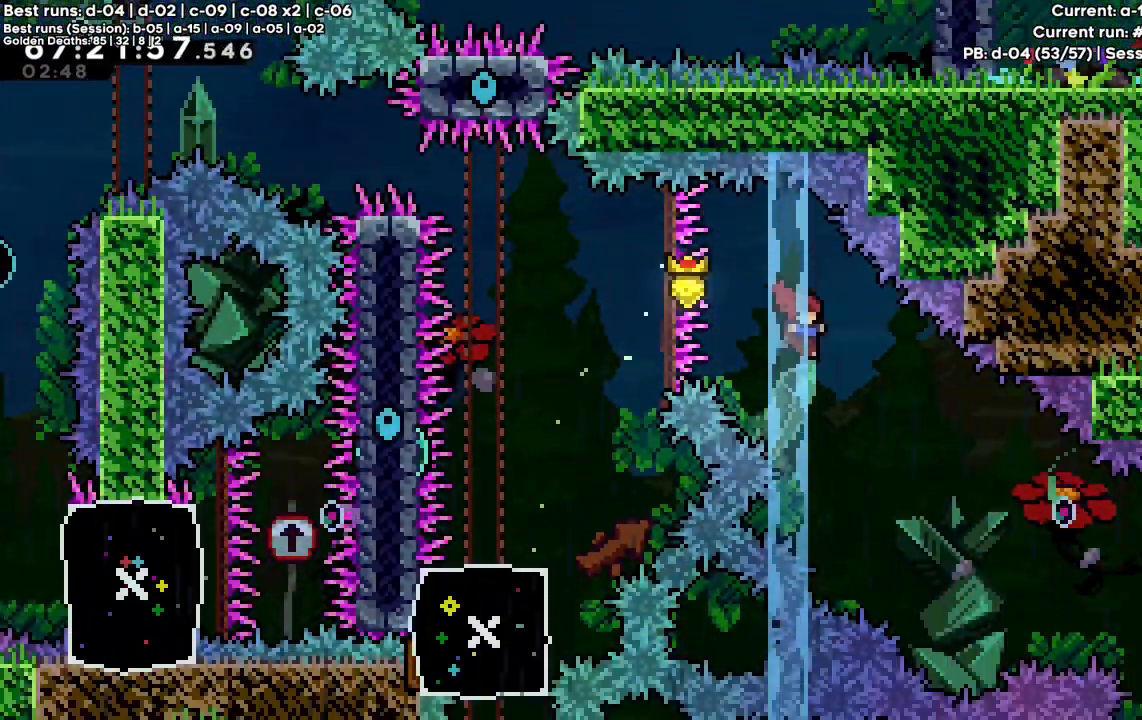
{"keys": ["c", "right", "x"], "events": [[500, "x", "down"]]}
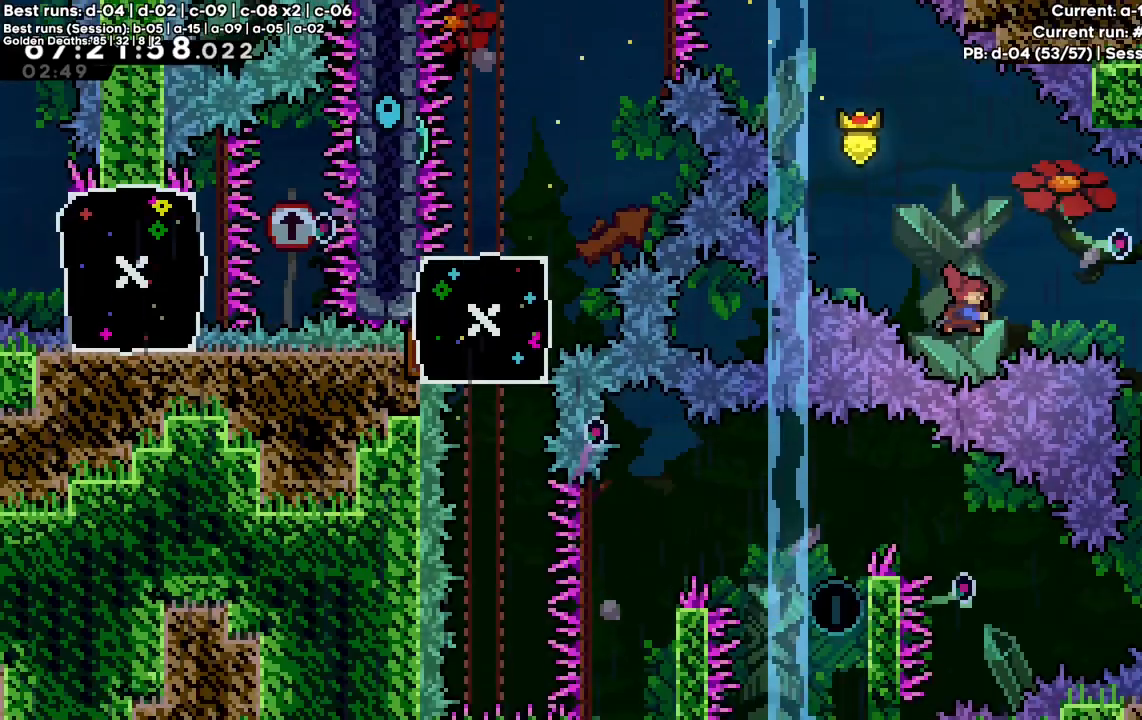
{"keys": ["down", "z"], "events": [[133, "x", "up"], [233, "z", "down"], [333, "c", "up"], [333, "right", "up"], [417, "down", "down"]]}
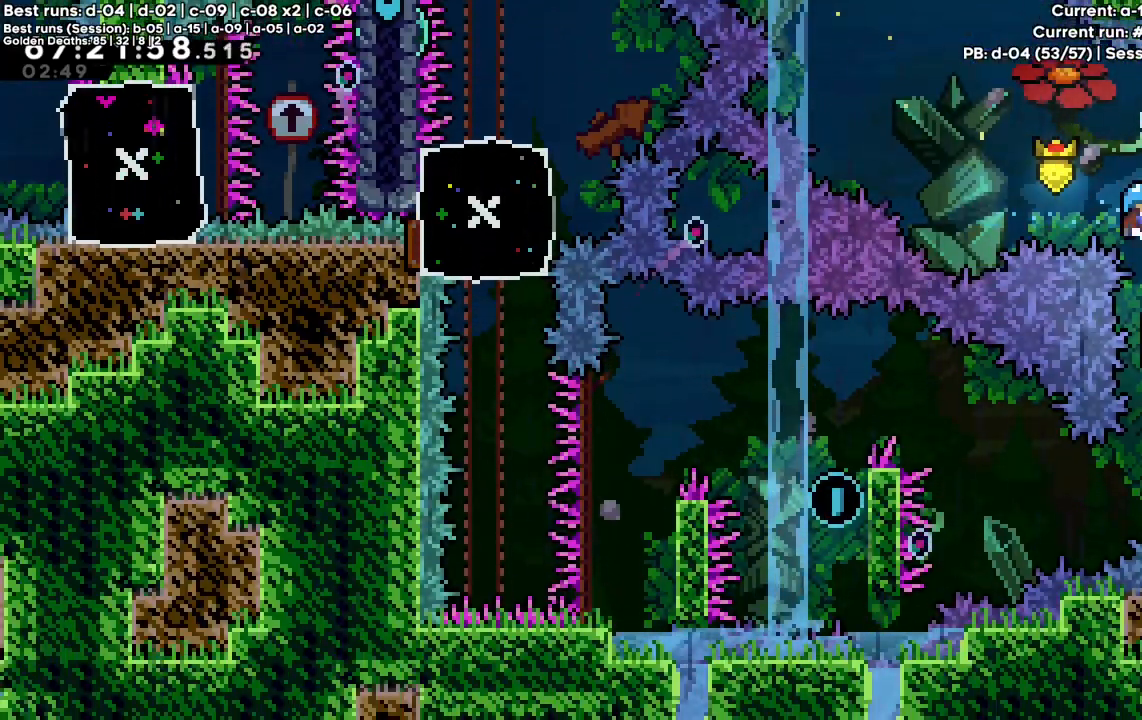
{"keys": ["z"], "events": [[17, "down", "up"], [250, "down", "down"], [283, "down", "up"]]}
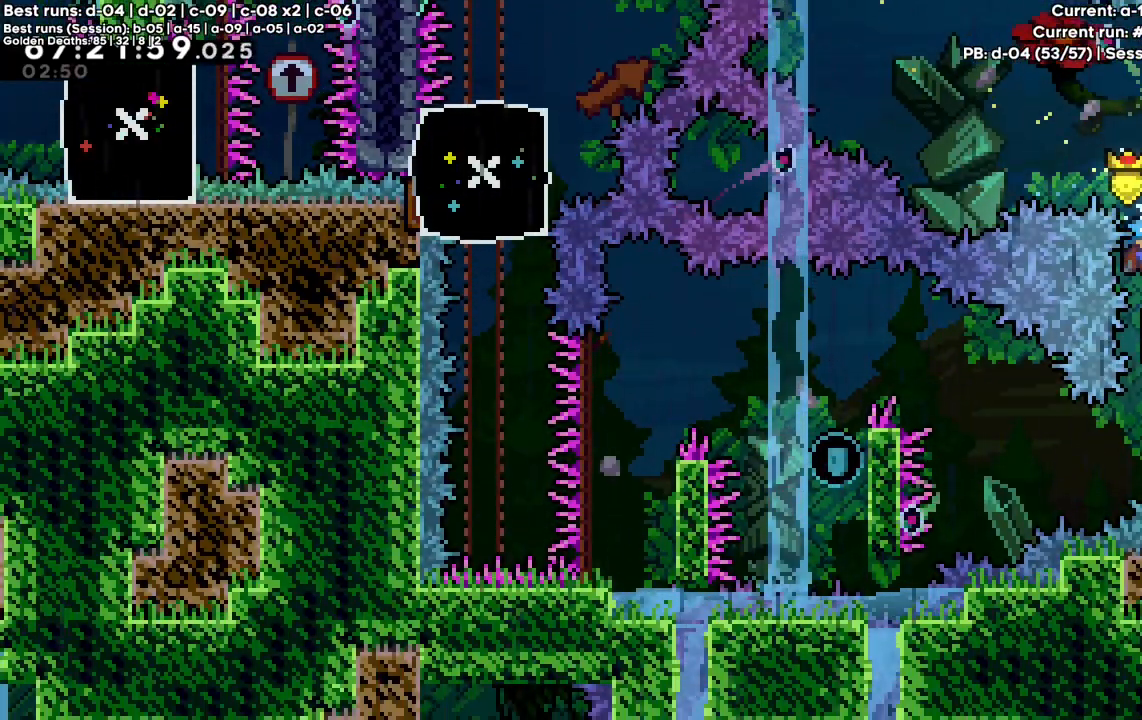
{"keys": ["down", "z"], "events": [[367, "down", "down"]]}
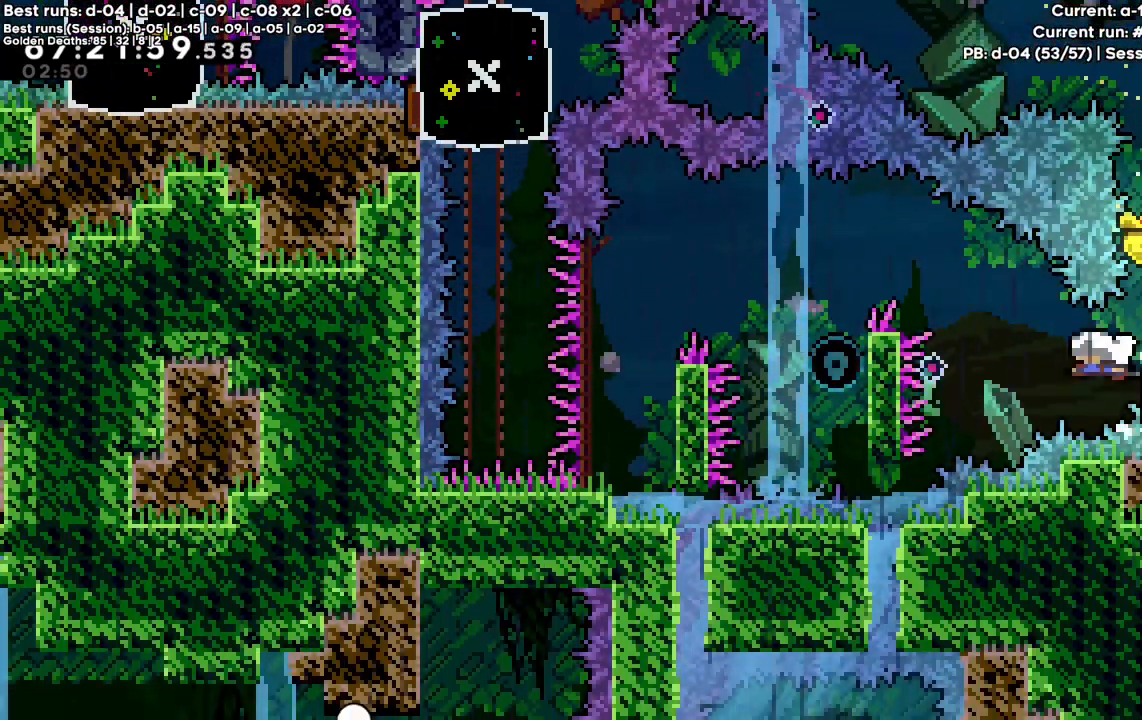
{"keys": ["z"], "events": [[183, "down", "up"]]}
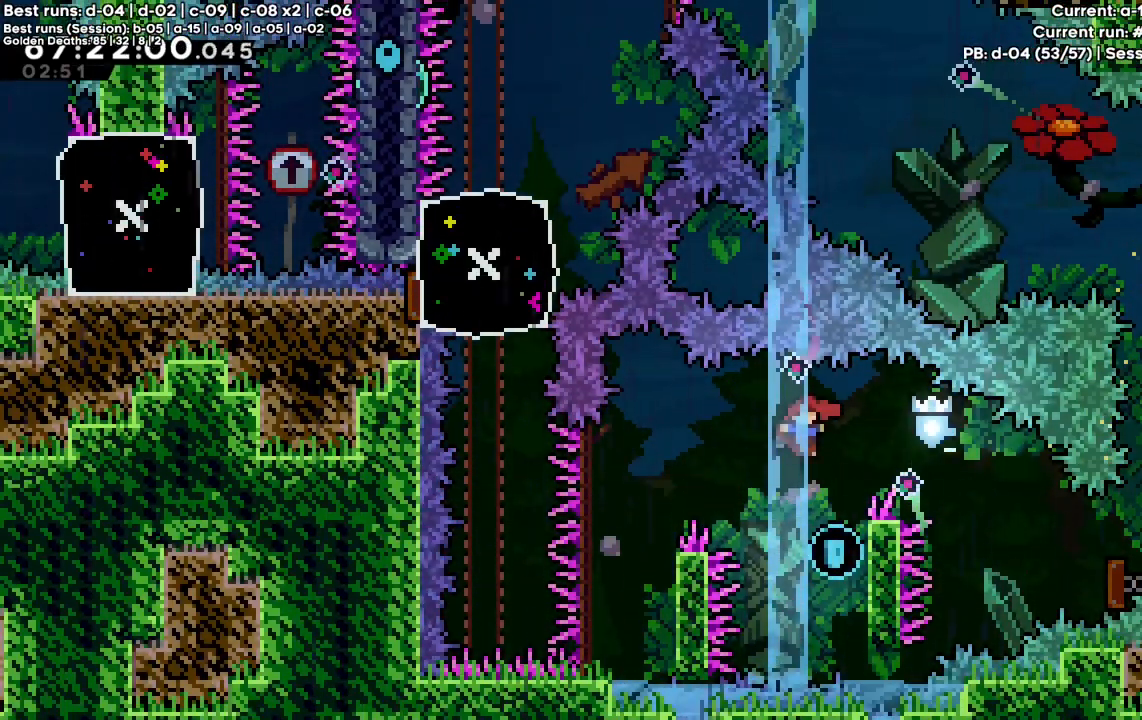
{"keys": ["right", "up", "z"], "events": [[17, "right", "down"], [267, "up", "down"]]}
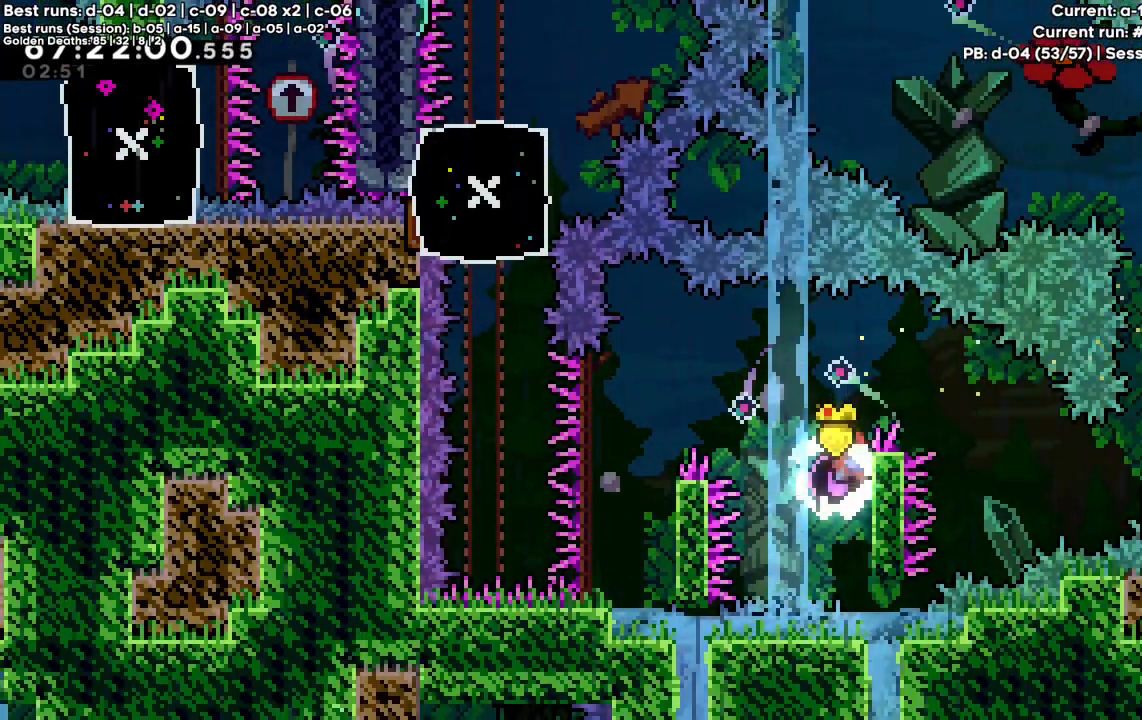
{"keys": ["c", "left", "up", "z"], "events": [[100, "left", "down"], [100, "right", "up"], [150, "c", "down"]]}
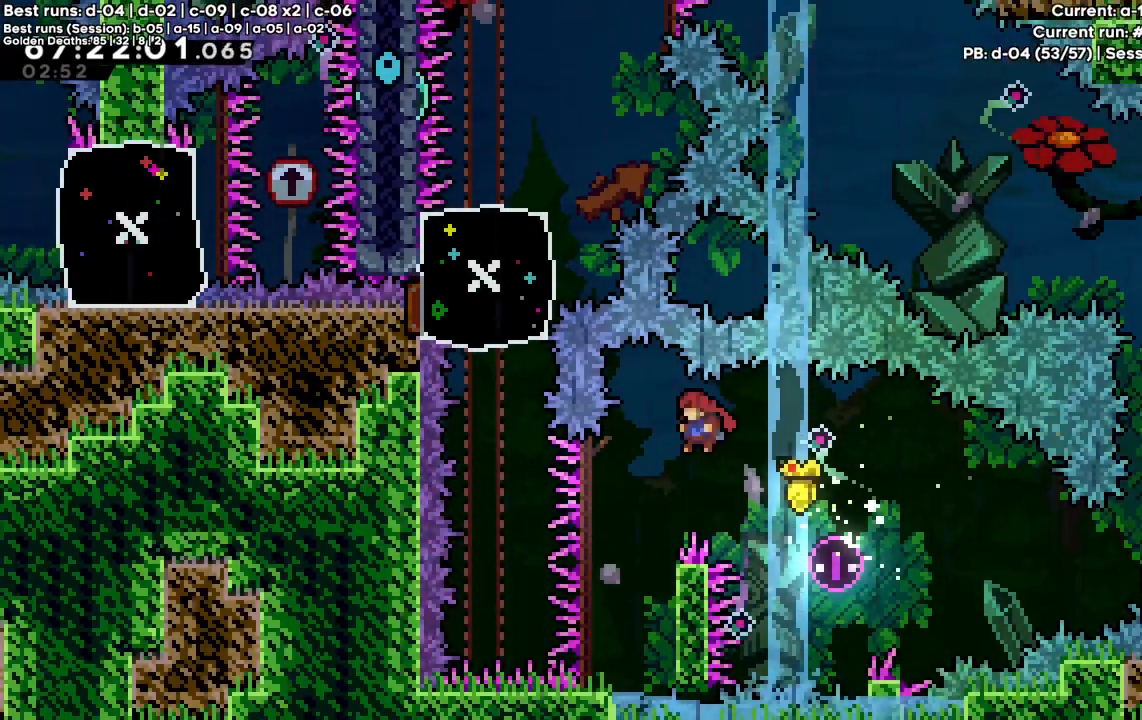
{"keys": ["right", "up", "z"], "events": [[150, "c", "up"], [150, "left", "up"], [150, "up", "up"], [300, "right", "down"], [300, "up", "down"]]}
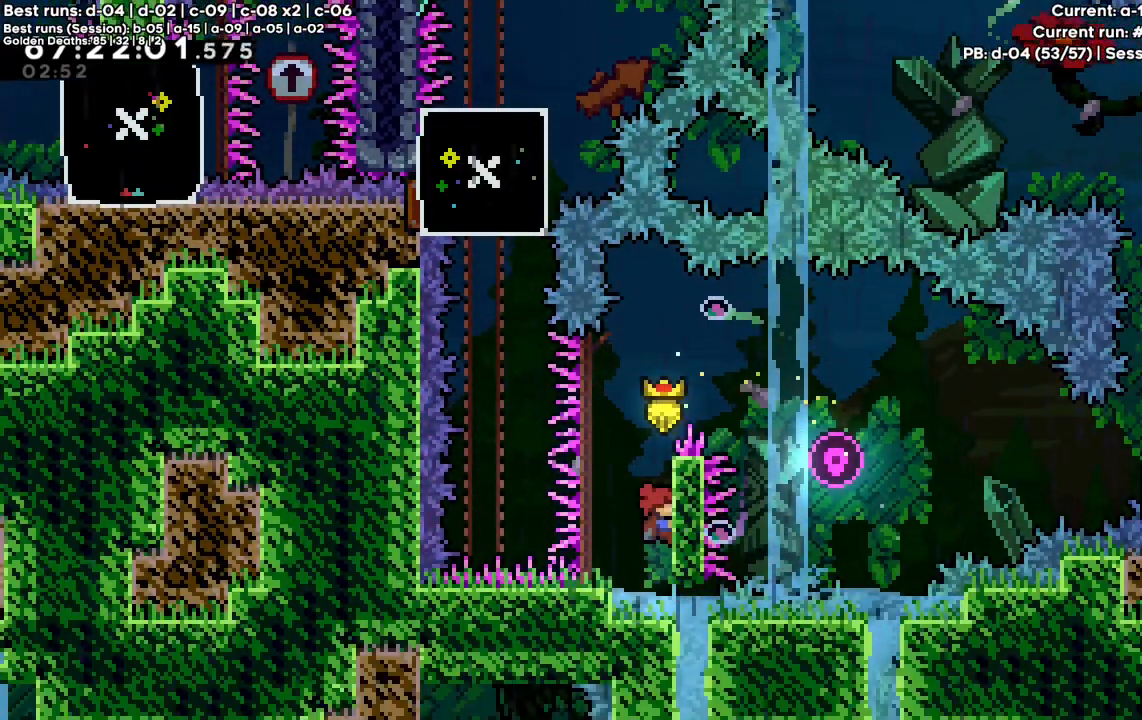
{"keys": ["c", "left", "up", "z"], "events": [[317, "right", "up"], [350, "left", "down"], [400, "c", "down"]]}
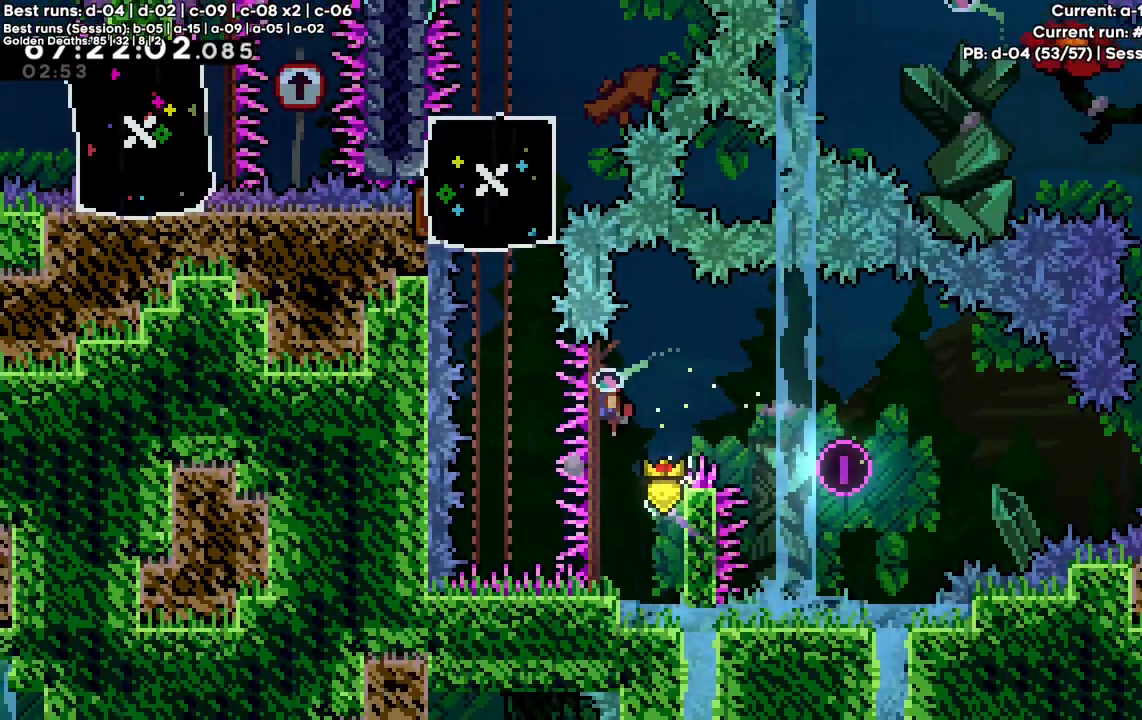
{"keys": ["up", "x"], "events": [[233, "z", "up"], [283, "left", "up"], [283, "x", "down"], [367, "c", "up"]]}
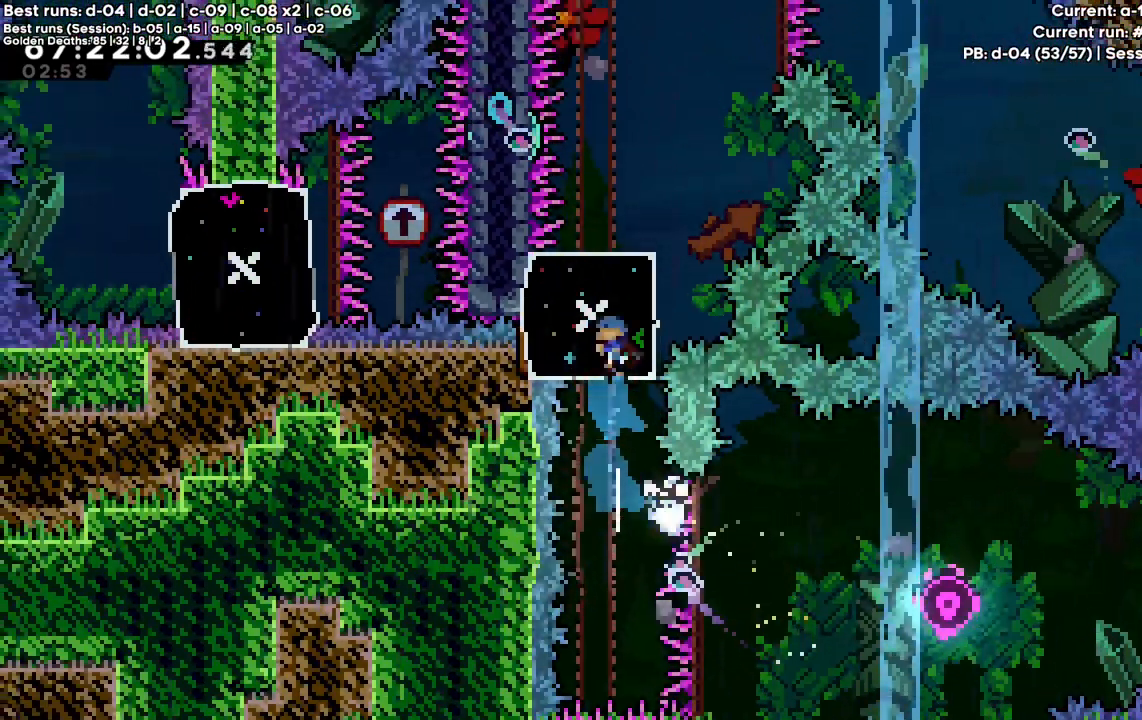
{"keys": [], "events": [[250, "up", "up"], [250, "x", "up"]]}
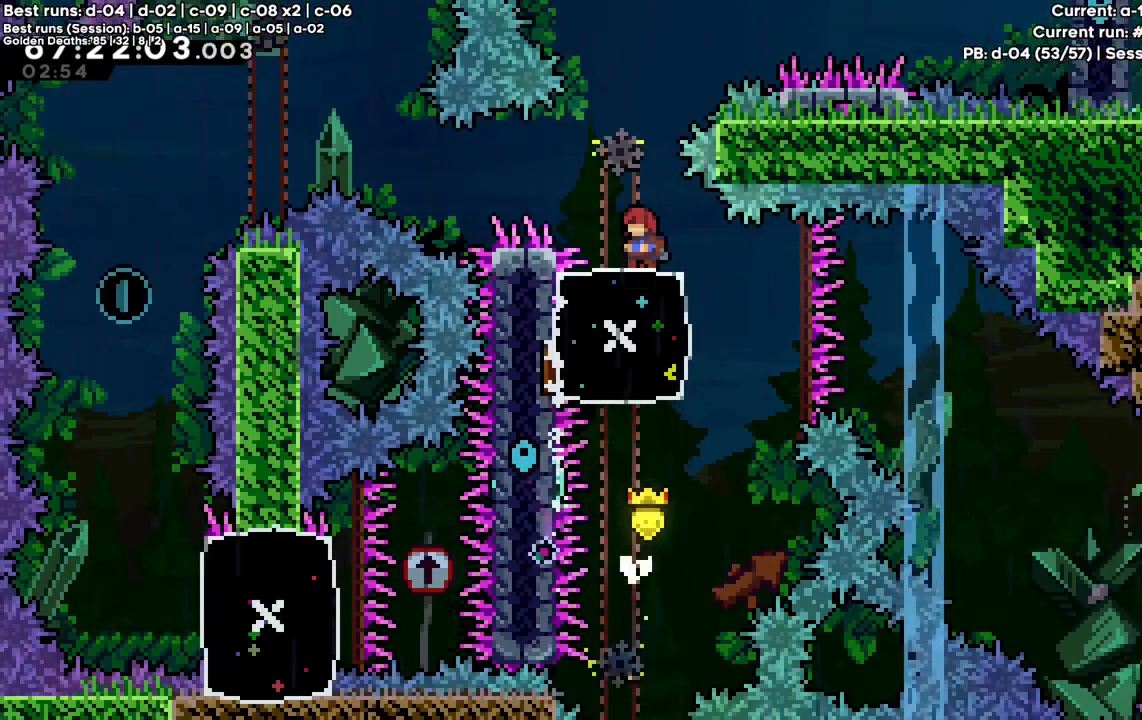
{"keys": ["c", "left"], "events": [[133, "c", "down"], [133, "left", "down"]]}
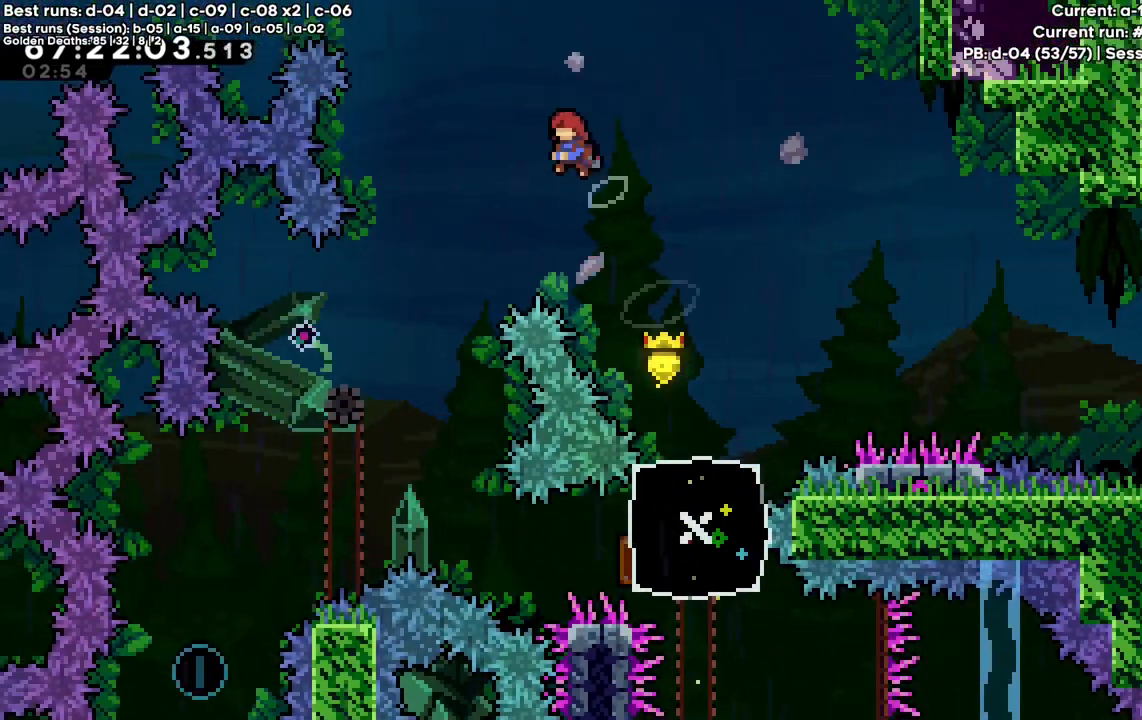
{"keys": ["c", "left"], "events": []}
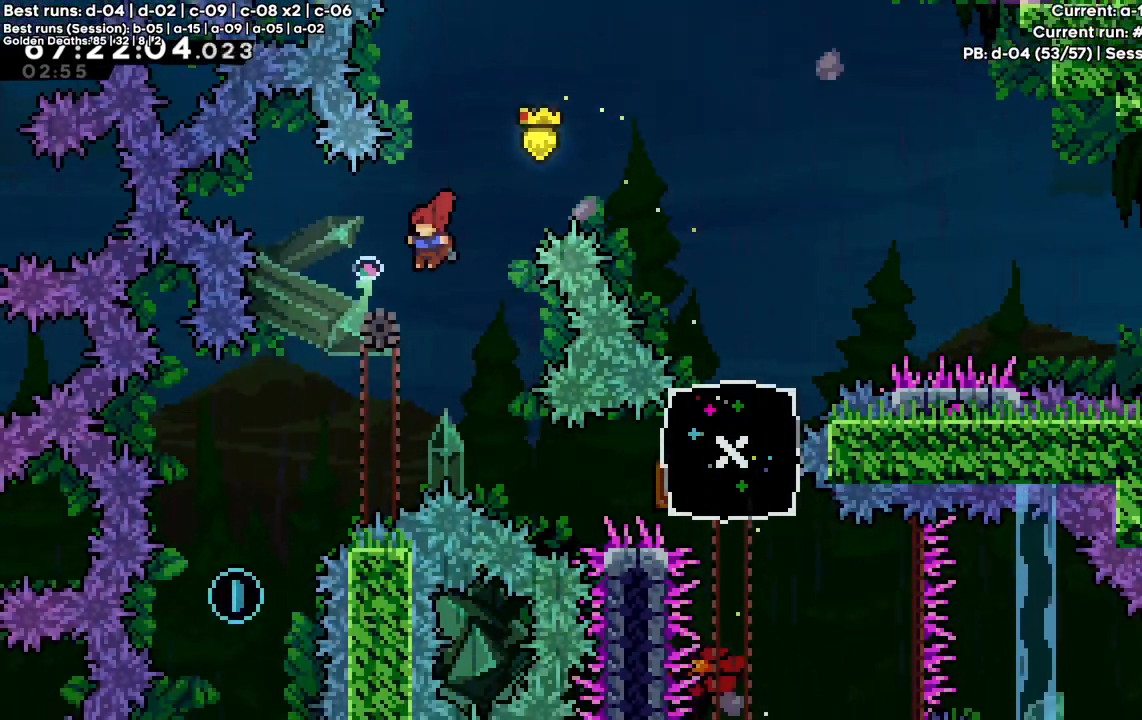
{"keys": ["left"], "events": [[250, "c", "up"]]}
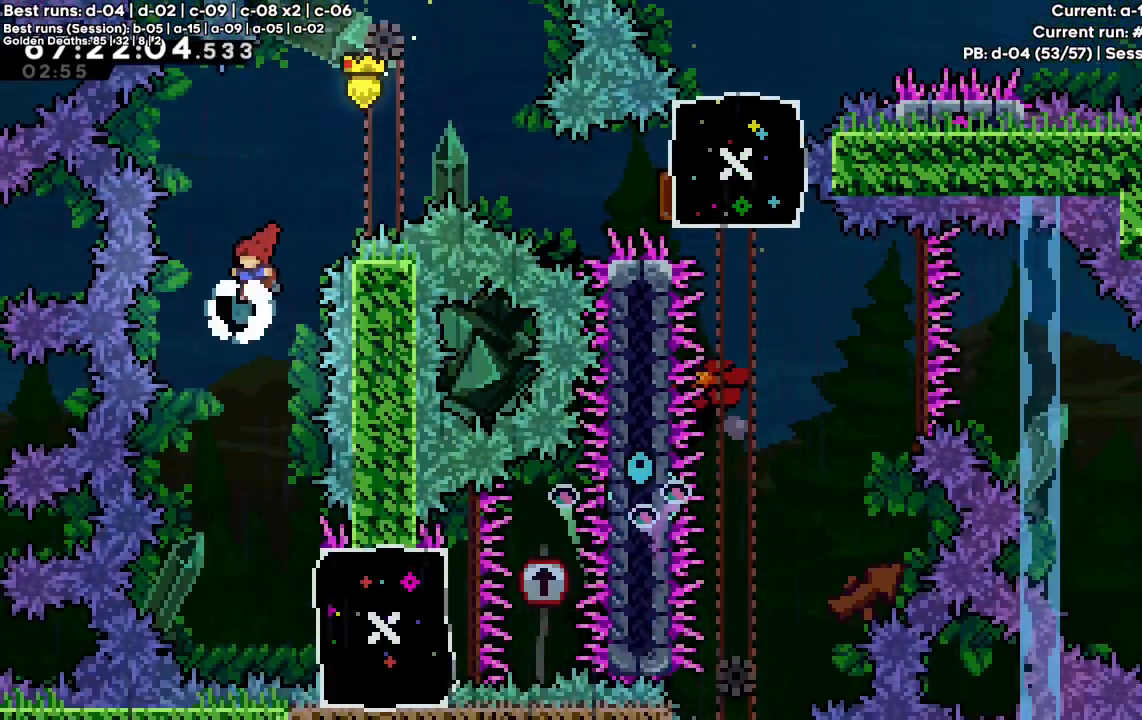
{"keys": ["right"], "events": [[33, "left", "up"], [450, "right", "down"]]}
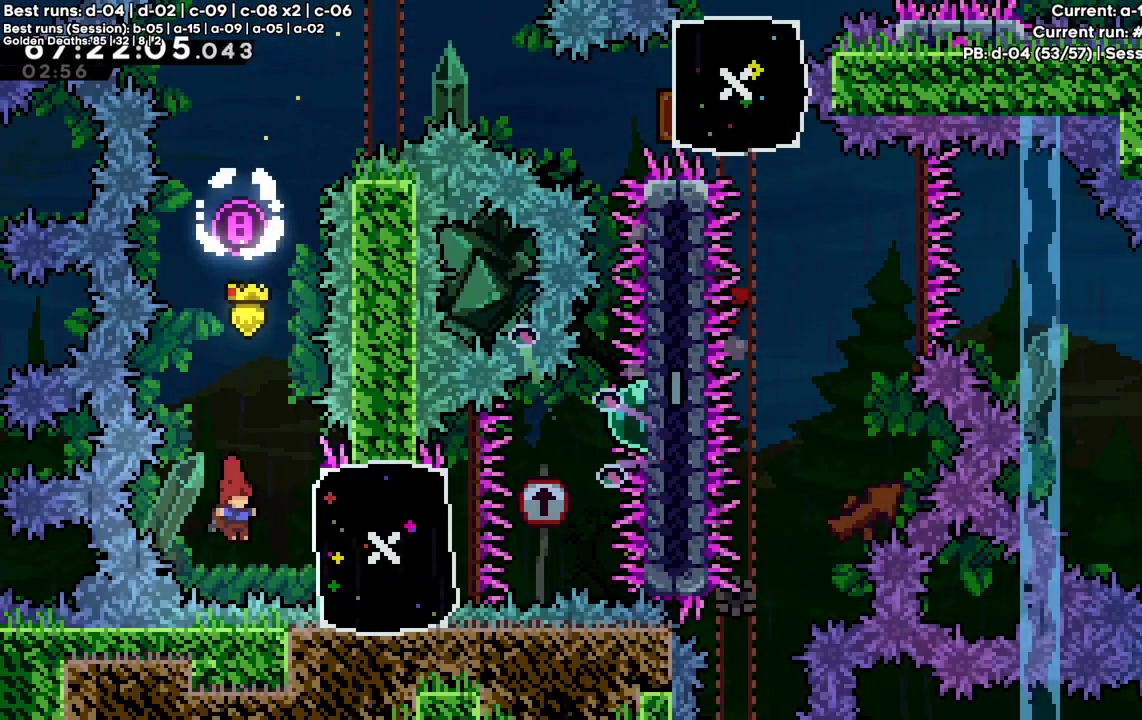
{"keys": ["c", "right", "x"], "events": [[50, "x", "down"], [317, "c", "down"]]}
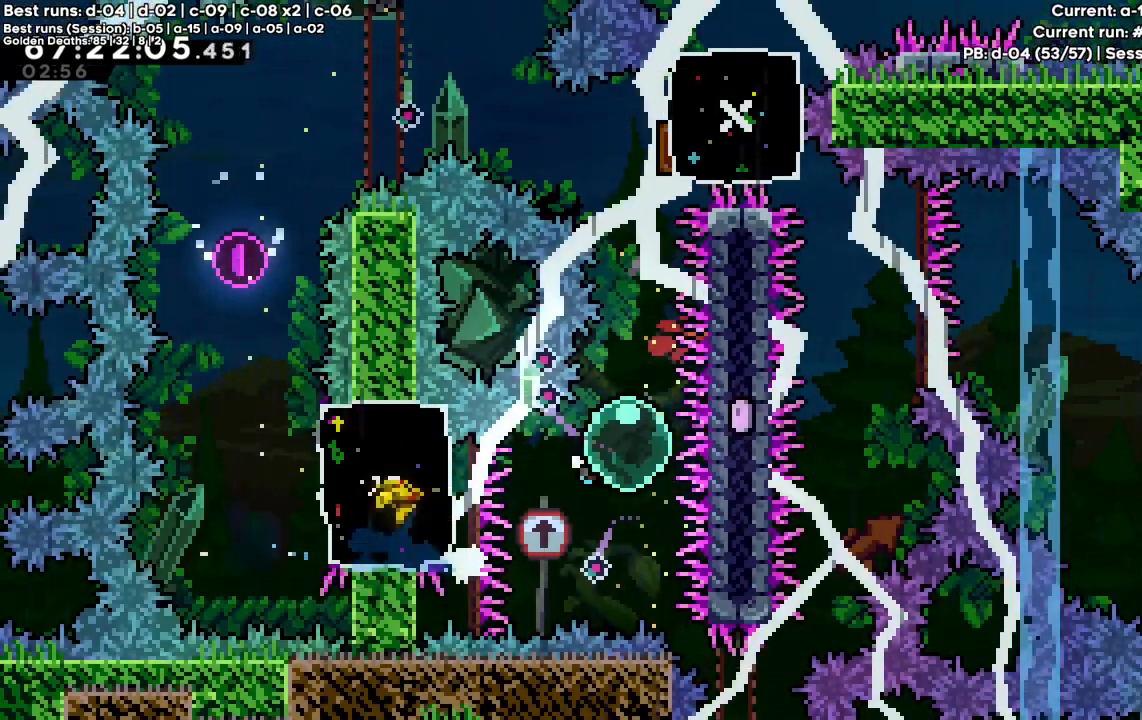
{"keys": ["up"], "events": [[50, "right", "up"], [50, "up", "down"], [150, "x", "up"], [200, "c", "up"]]}
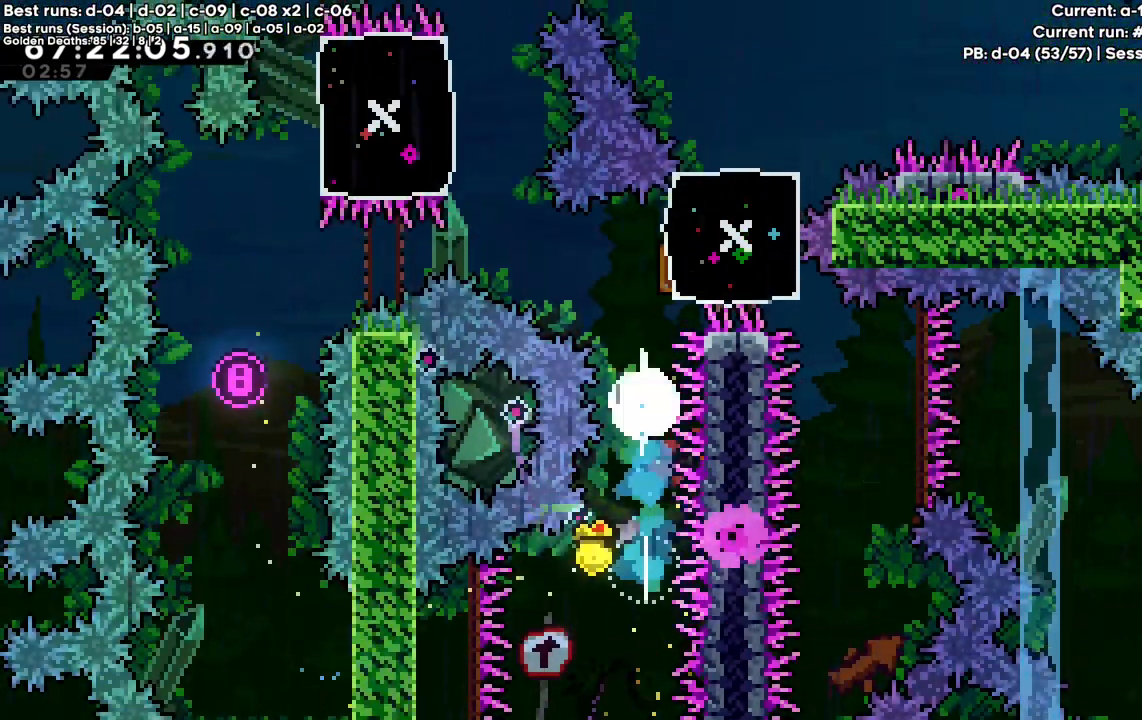
{"keys": [], "events": [[33, "x", "down"], [267, "left", "down"], [317, "up", "up"], [500, "left", "up"], [500, "x", "up"]]}
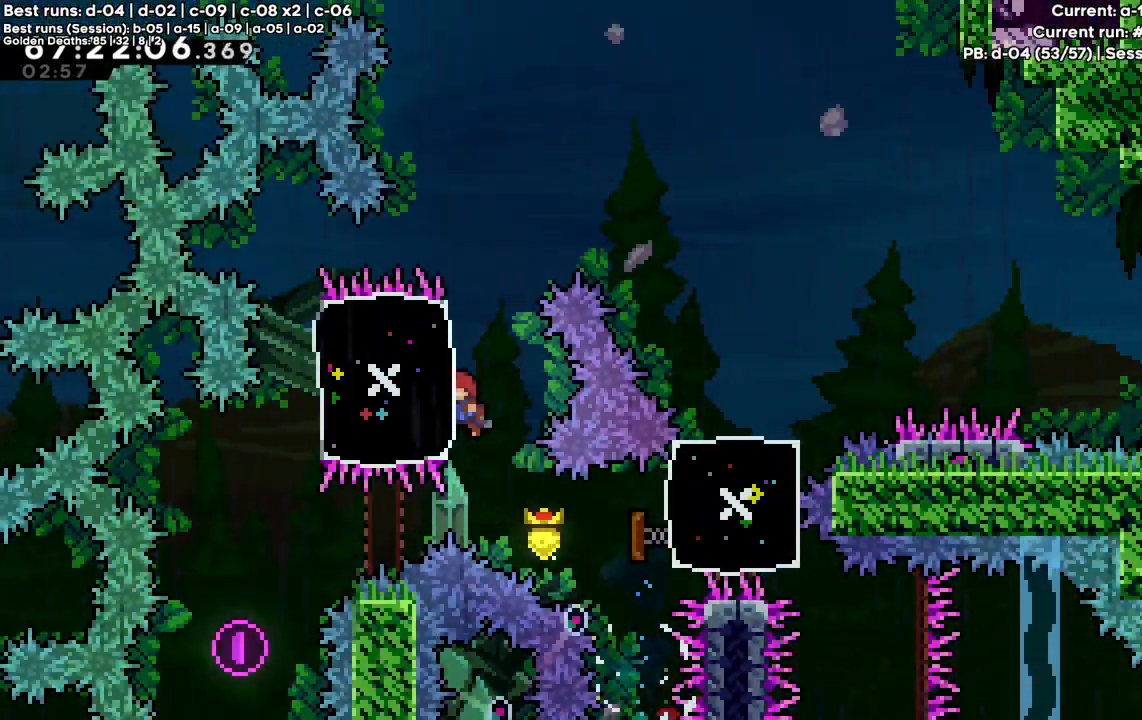
{"keys": [], "events": [[50, "c", "down"], [133, "left", "down"], [417, "c", "up"], [467, "left", "up"]]}
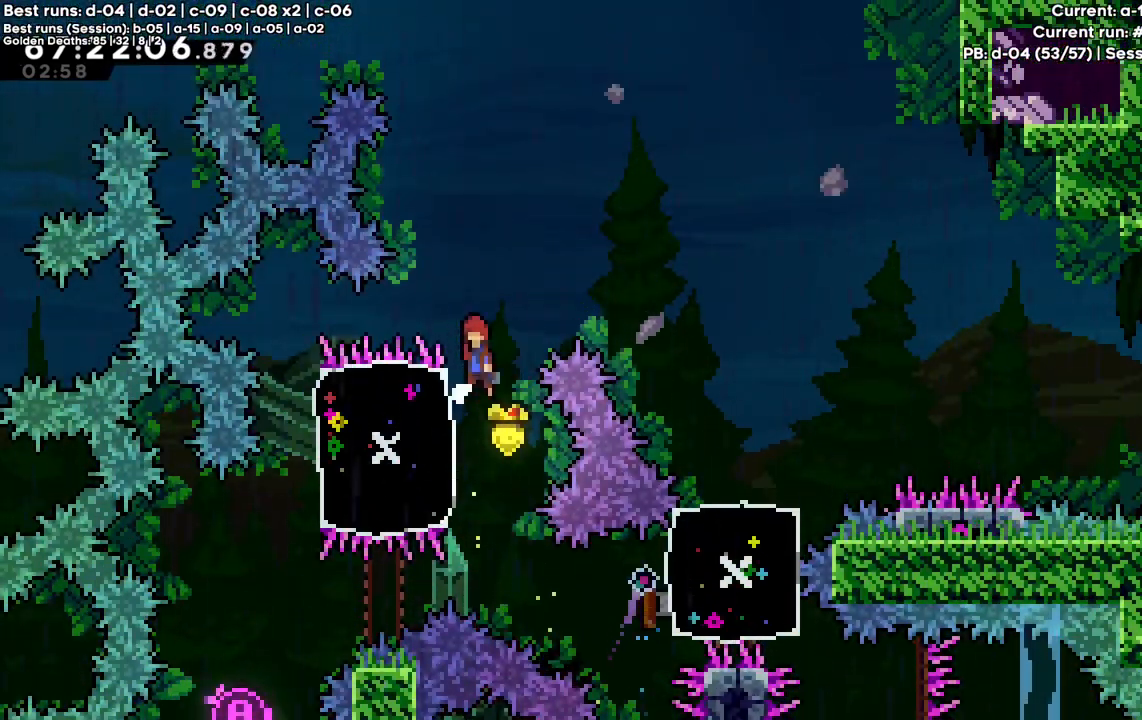
{"keys": ["c", "right", "up", "x"], "events": [[17, "c", "down"], [333, "right", "down"], [333, "up", "down"], [333, "x", "down"]]}
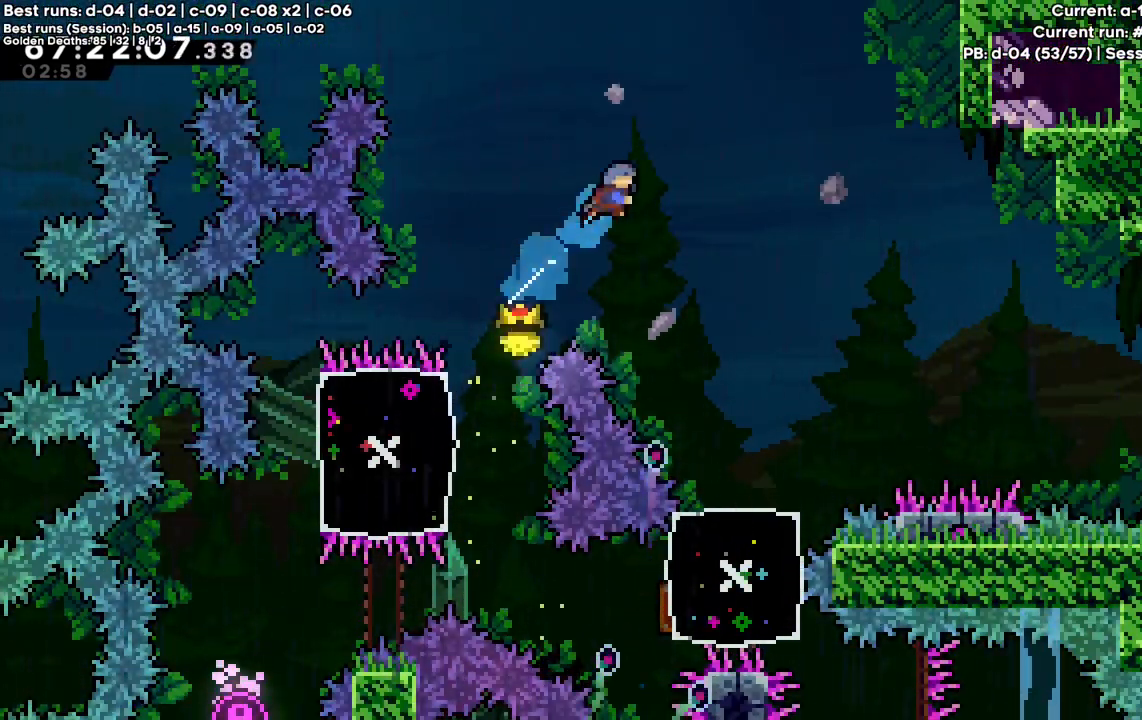
{"keys": [], "events": [[33, "c", "up"], [33, "x", "up"], [267, "up", "up"], [317, "right", "up"]]}